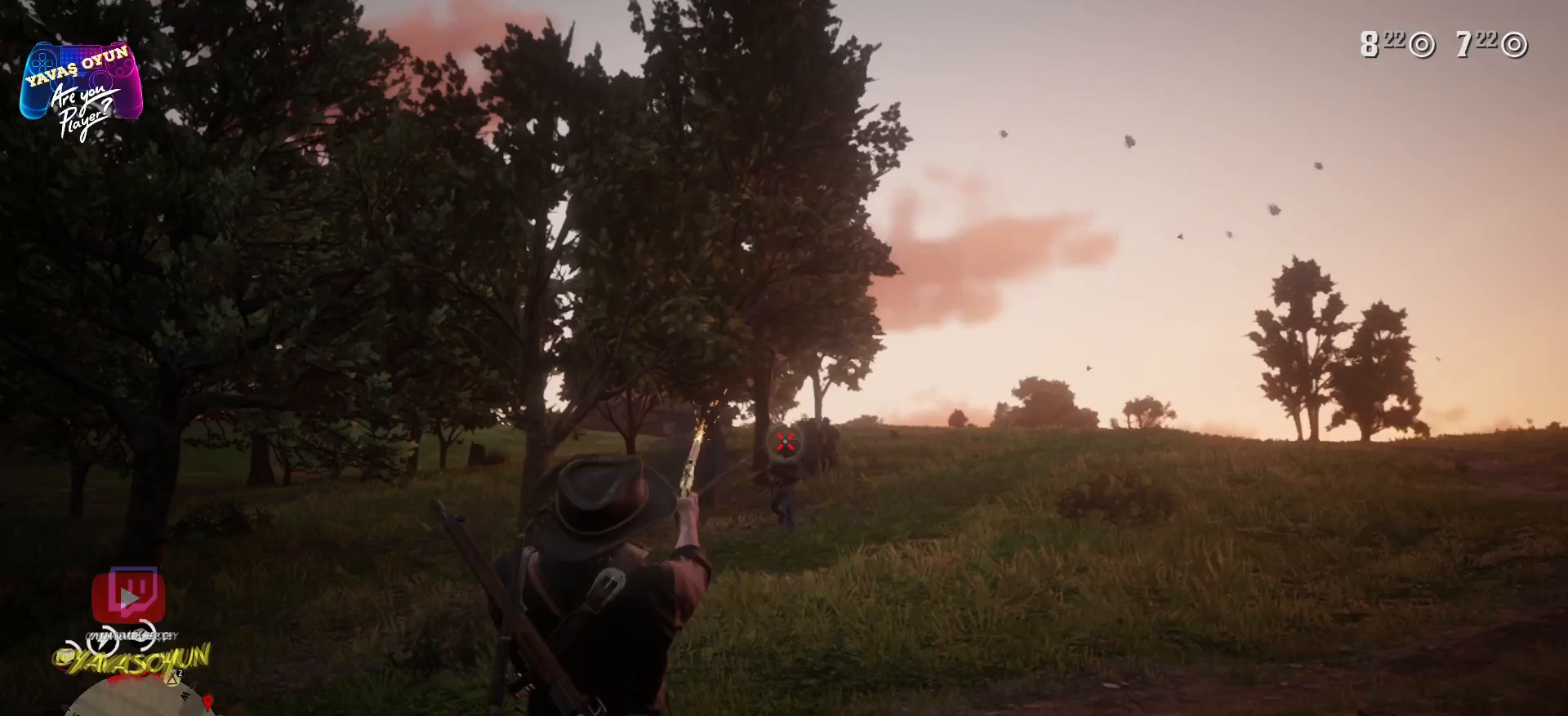
Gameplay with a controller (Xbox layout); each line is a JSON object with the inputs held at the frame after it. "events" lists button and stick changes between this image and that frame as [ms after this image, input, new state], when the widget could be followed in between.
{"buttons": ["L2"], "left_stick": "center", "right_stick": "center", "events": [[67, "R2", "up"], [250, "L2", "up"], [267, "right_stick", "right"], [300, "left_stick", "center"], [367, "L2", "down"], [367, "left_stick", "up"], [367, "right_stick", "center"], [500, "left_stick", "center"]]}
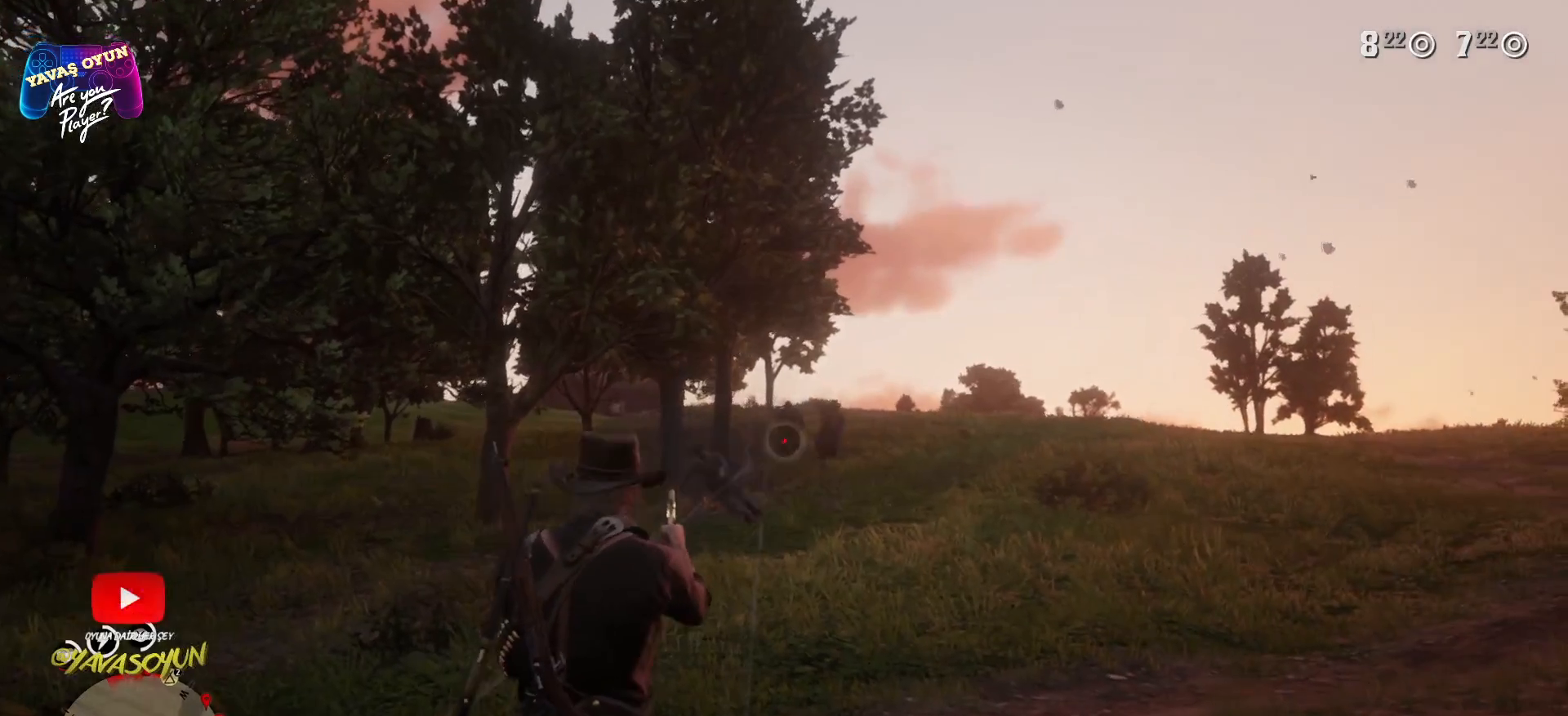
{"buttons": ["L2", "R2"], "left_stick": "center", "right_stick": "center", "events": [[300, "right_stick", "up"], [350, "right_stick", "center"], [483, "R2", "down"]]}
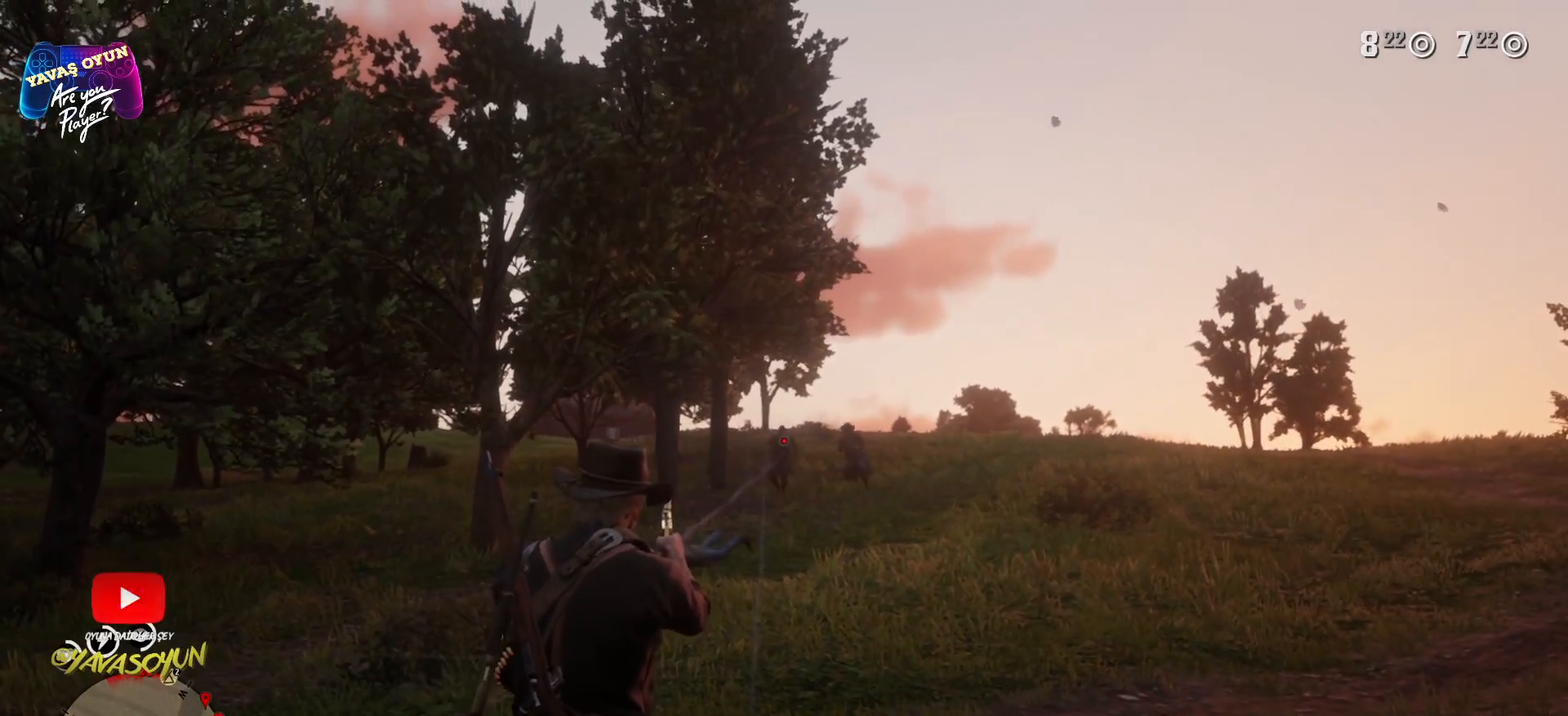
{"buttons": [], "left_stick": "center", "right_stick": "right", "events": [[267, "R2", "up"], [400, "L2", "up"], [400, "right_stick", "right"]]}
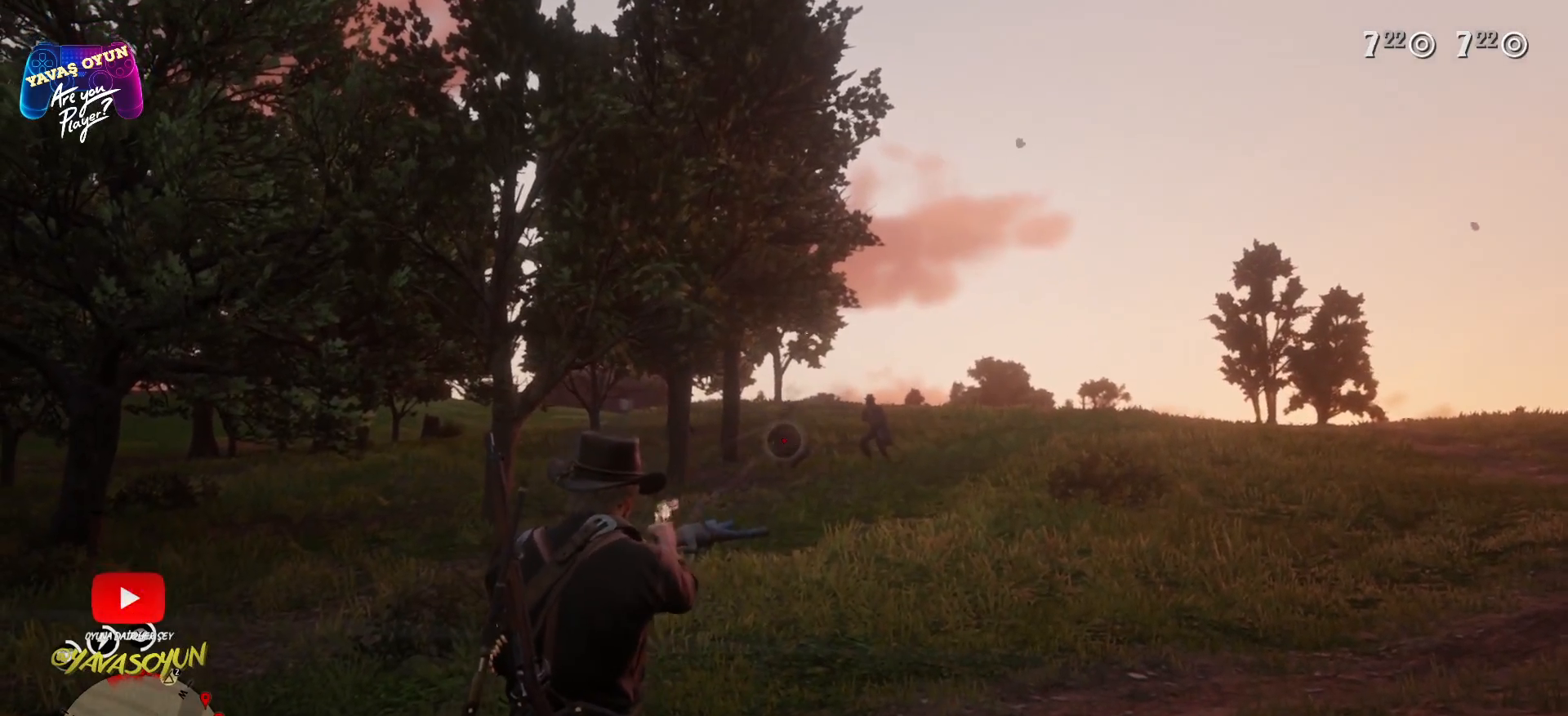
{"buttons": ["L2"], "left_stick": "center", "right_stick": "up", "events": [[33, "right_stick", "center"], [67, "L2", "down"], [433, "right_stick", "up"]]}
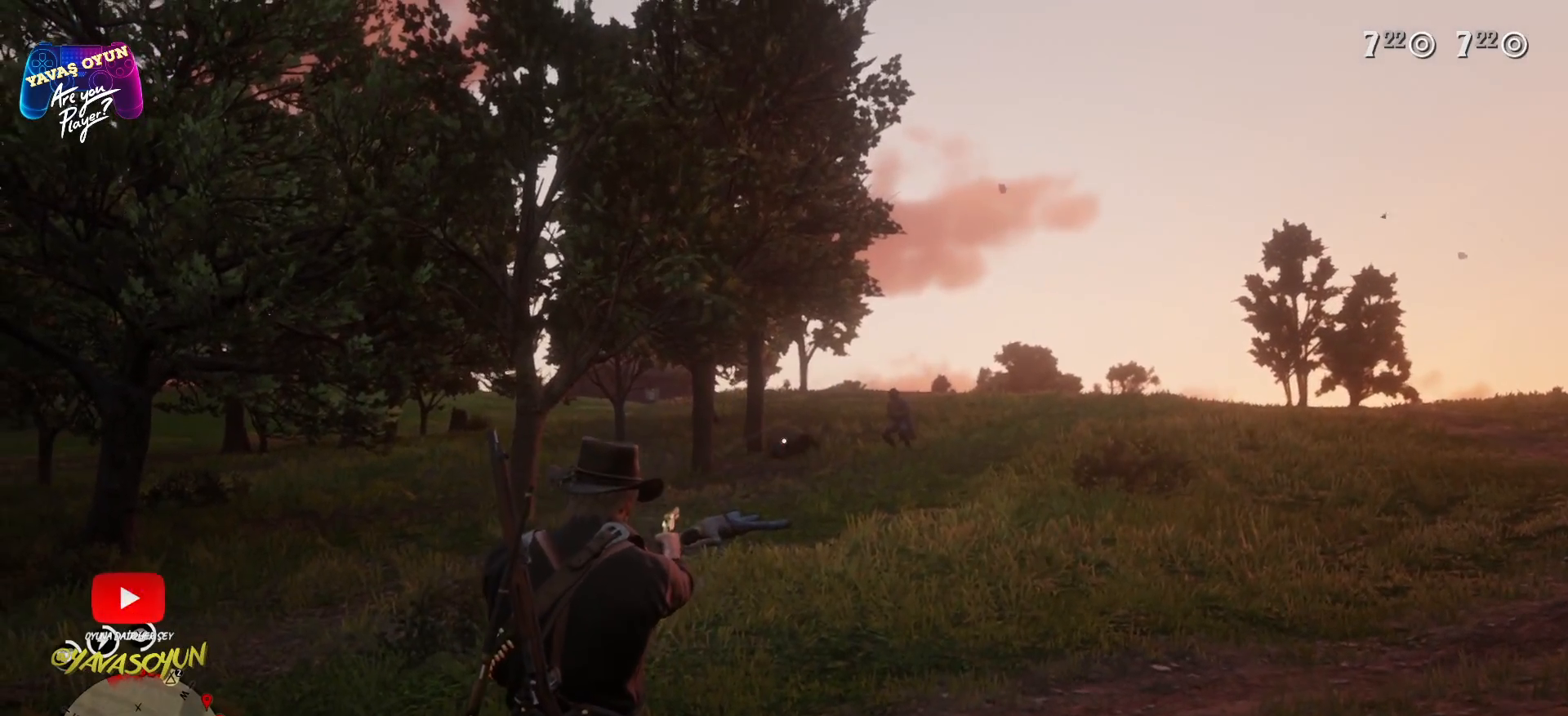
{"buttons": ["L2"], "left_stick": "center", "right_stick": "center", "events": [[50, "right_stick", "center"], [150, "R2", "down"], [317, "R2", "up"]]}
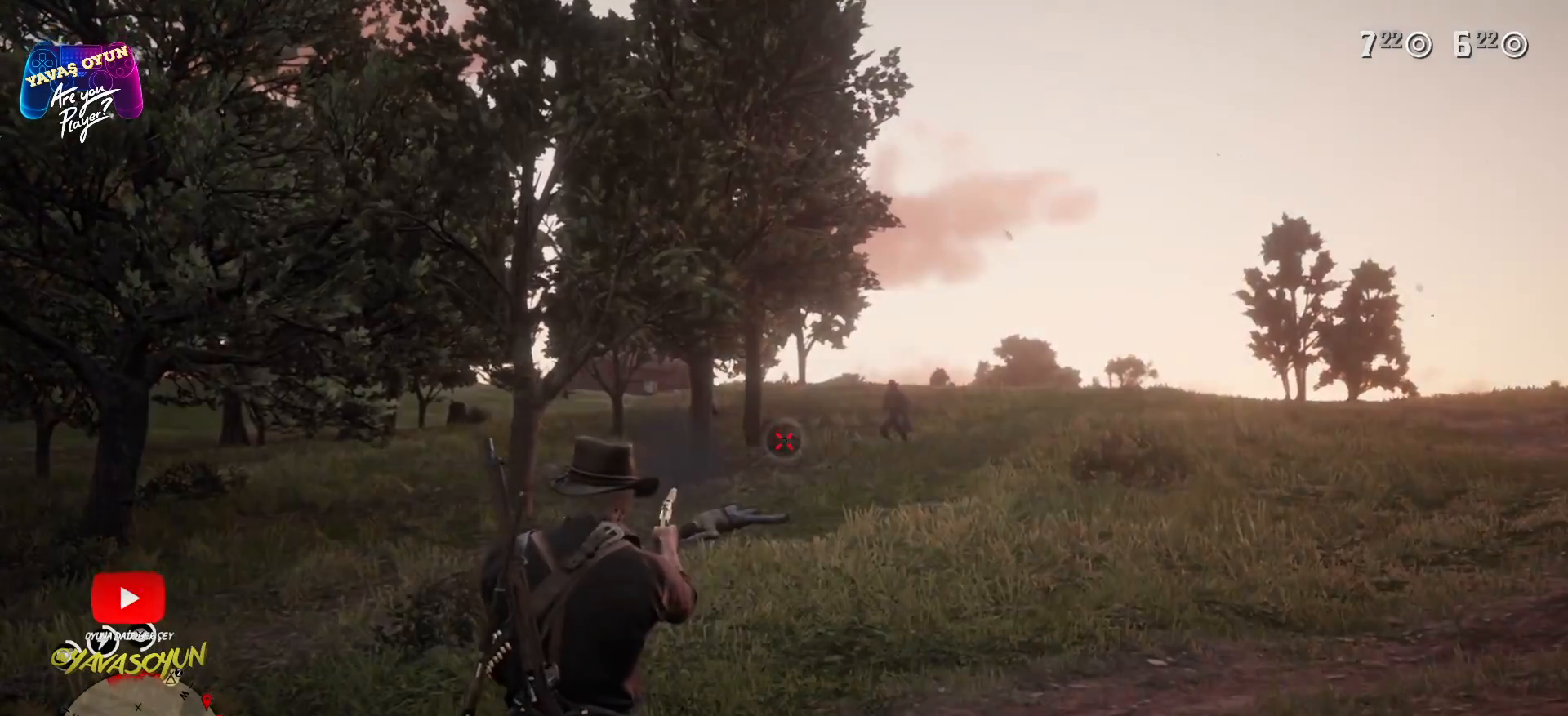
{"buttons": ["L2"], "left_stick": "center", "right_stick": "center", "events": [[33, "L2", "up"], [33, "right_stick", "right"], [350, "L2", "down"], [350, "right_stick", "center"]]}
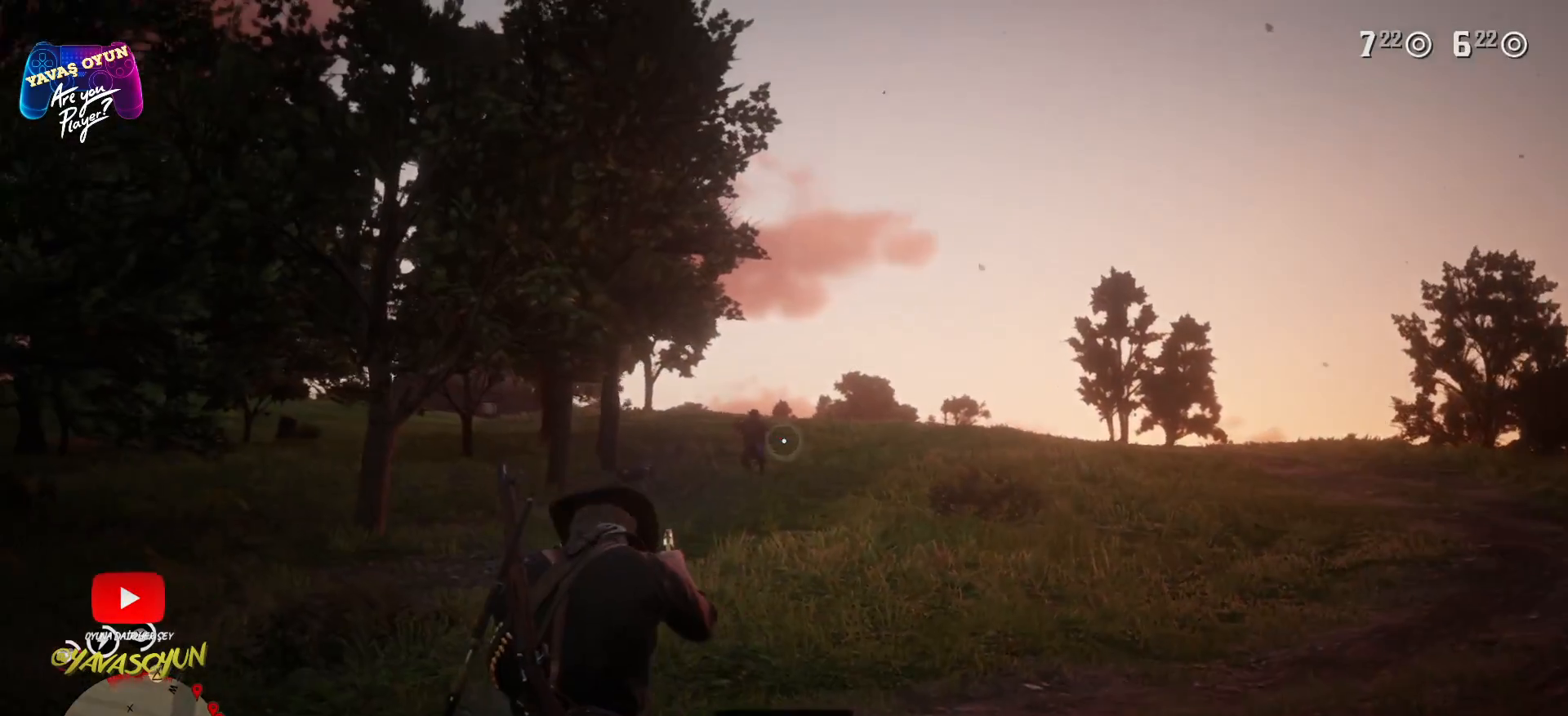
{"buttons": ["L2"], "left_stick": "center", "right_stick": "center", "events": [[233, "right_stick", "up"], [400, "right_stick", "center"]]}
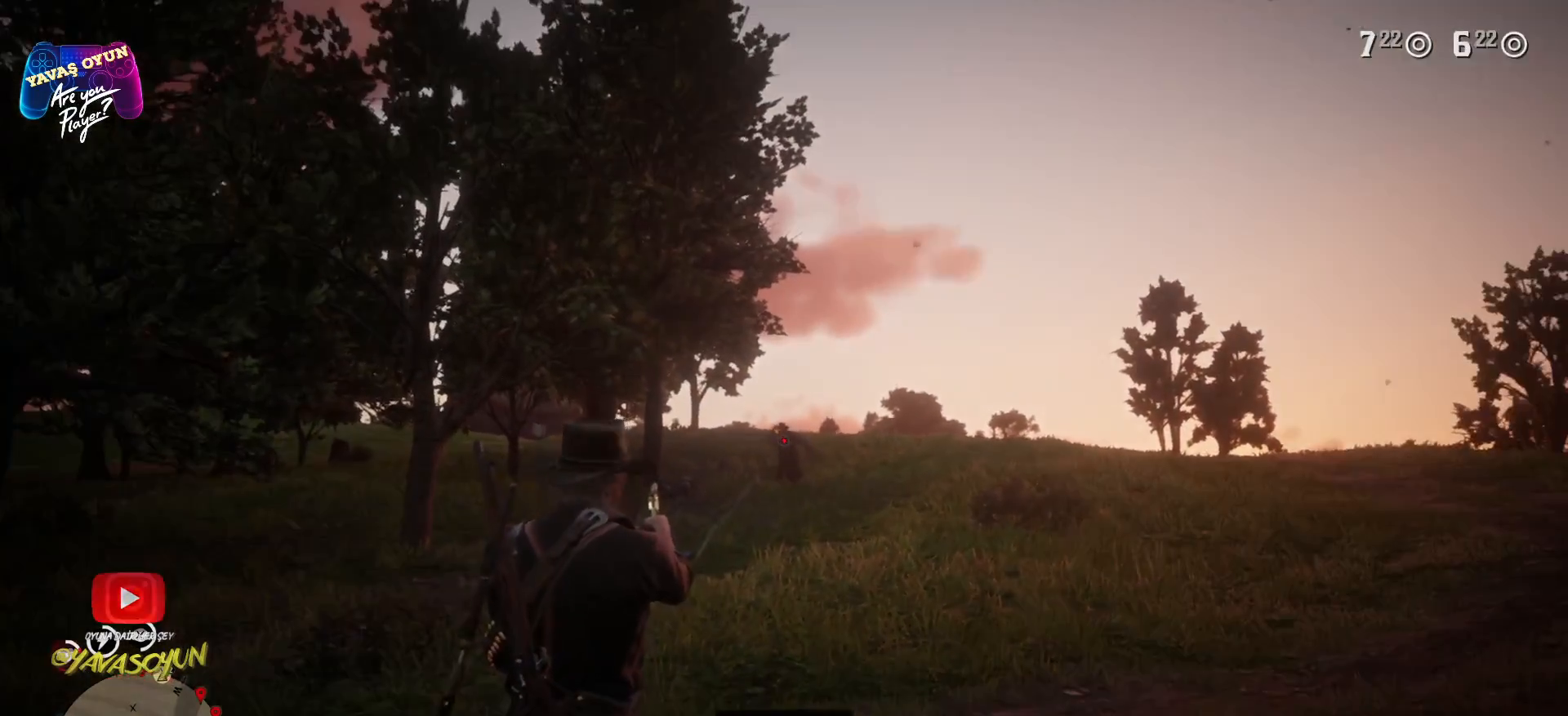
{"buttons": ["L2"], "left_stick": "center", "right_stick": "center", "events": [[67, "R2", "down"], [317, "R2", "up"]]}
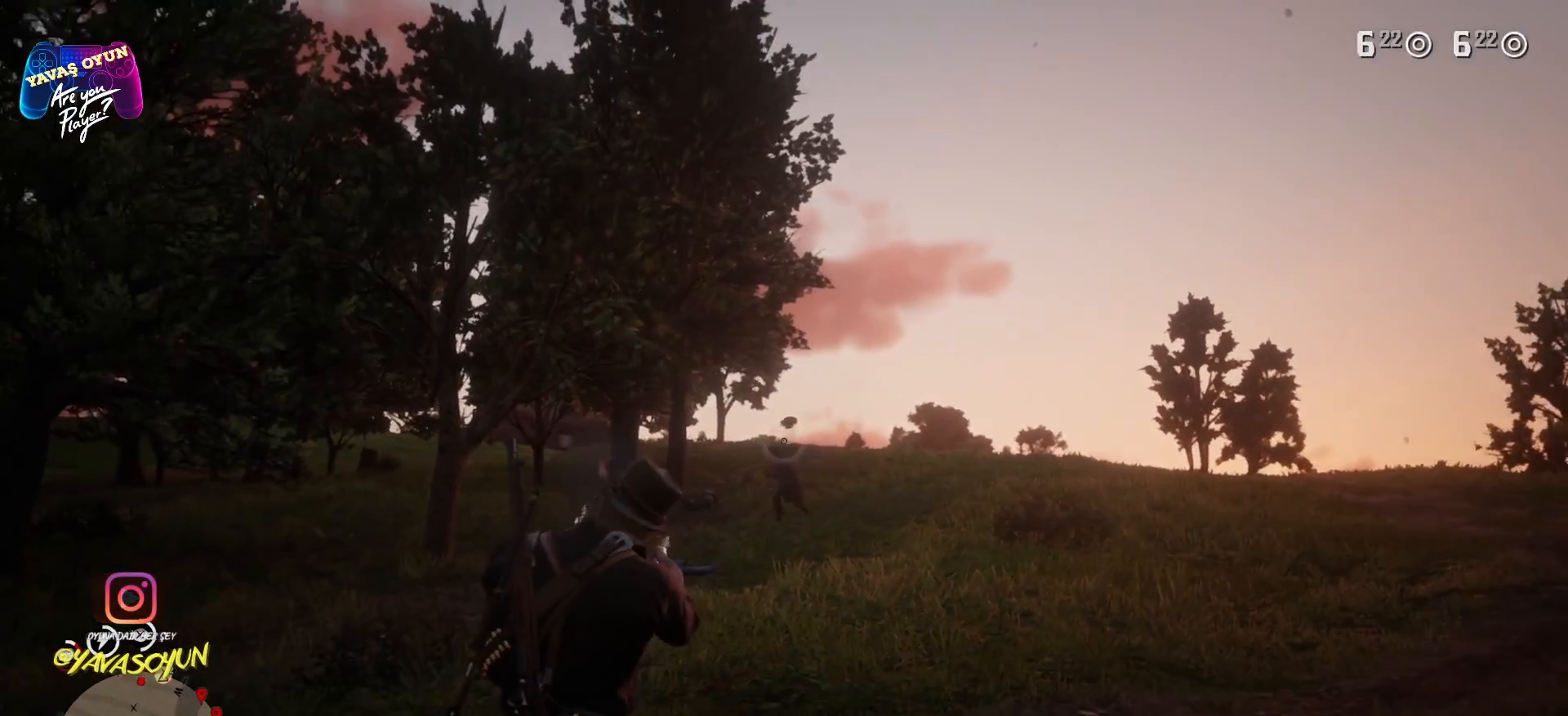
{"buttons": ["L2", "R2"], "left_stick": "up-left", "right_stick": "center", "events": [[17, "left_stick", "left"], [83, "R2", "down"], [200, "left_stick", "up-left"], [417, "R2", "up"], [500, "R2", "down"]]}
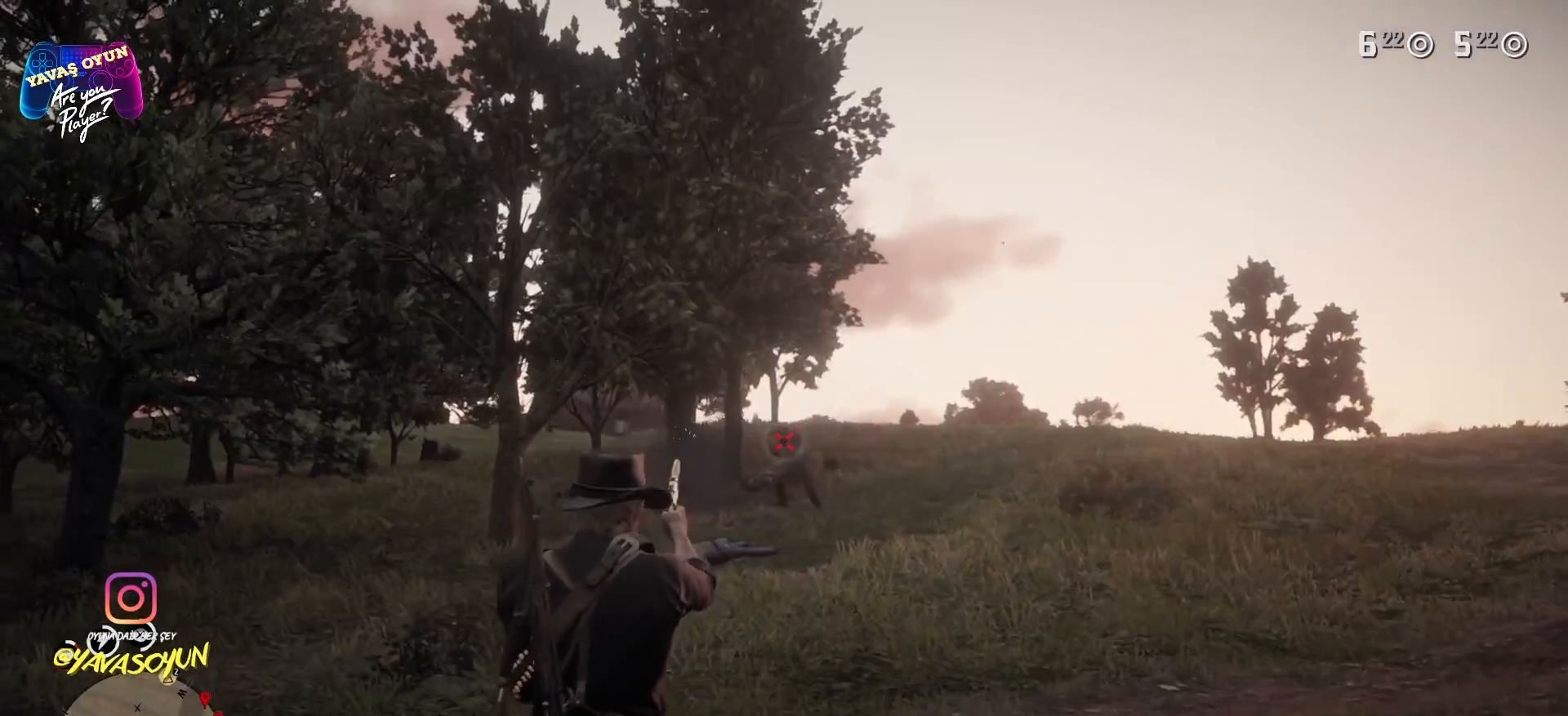
{"buttons": [], "left_stick": "left", "right_stick": "center", "events": [[117, "R2", "up"], [167, "R2", "down"], [250, "L2", "up"], [250, "R2", "up"], [367, "left_stick", "left"]]}
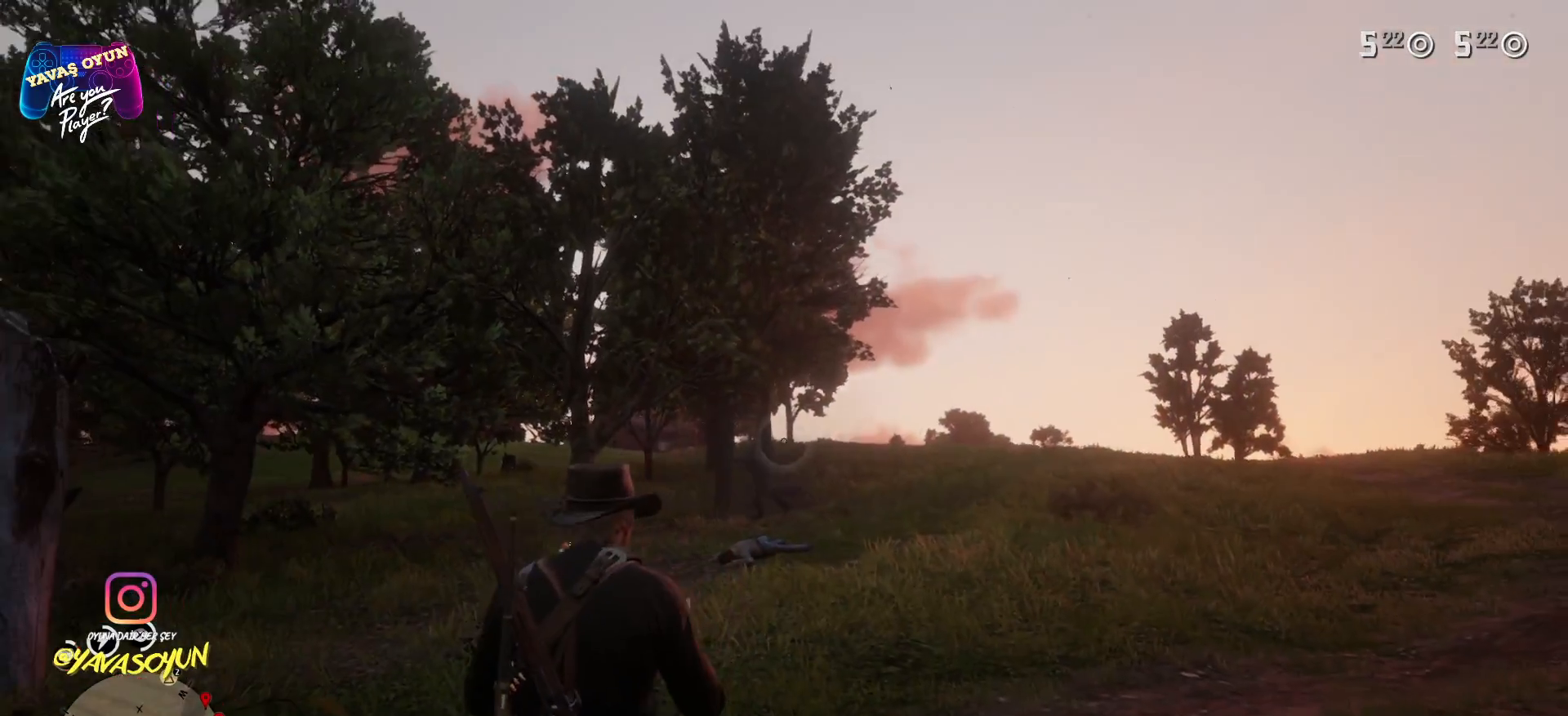
{"buttons": ["A"], "left_stick": "up-left", "right_stick": "center", "events": [[333, "A", "down"], [333, "left_stick", "up-left"]]}
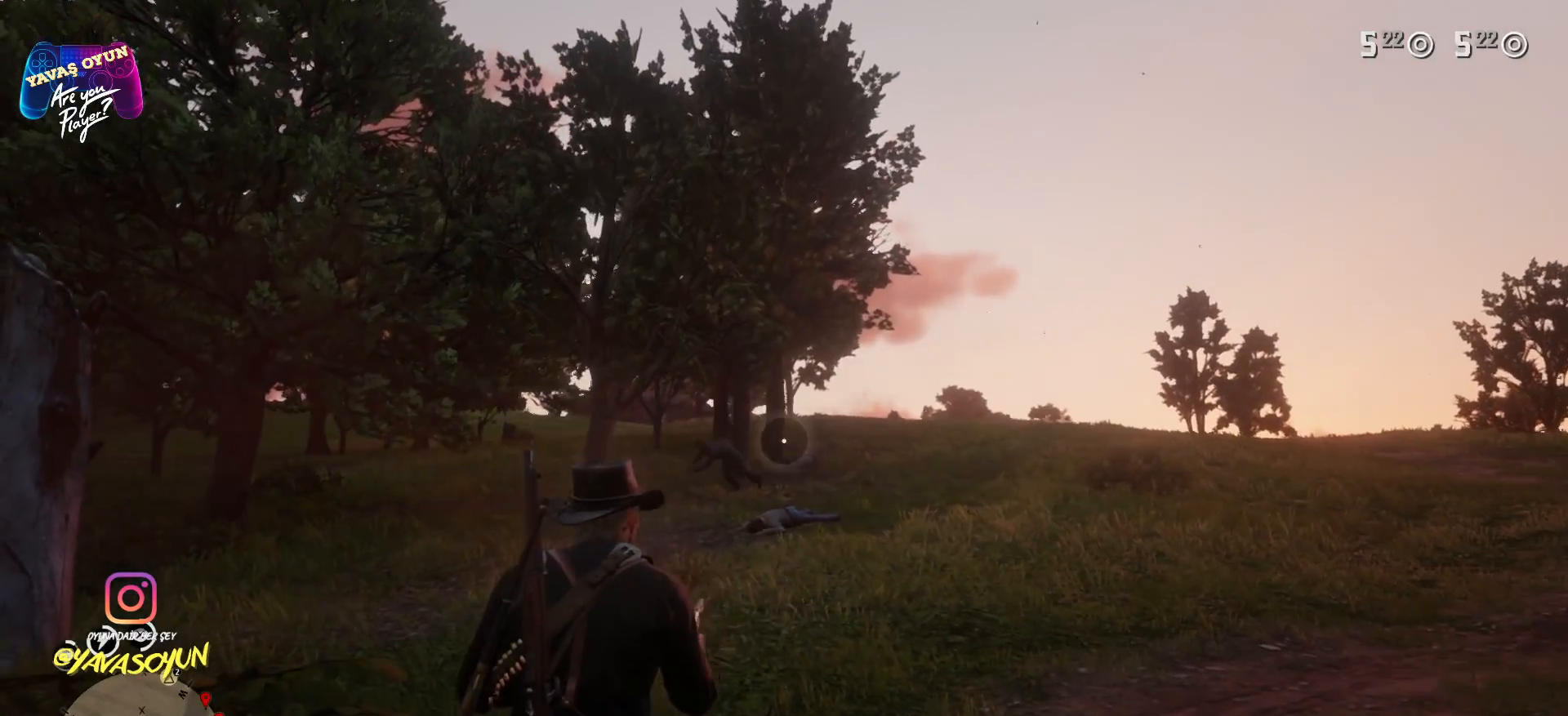
{"buttons": ["A"], "left_stick": "up-left", "right_stick": "center", "events": [[167, "A", "up"], [233, "A", "down"]]}
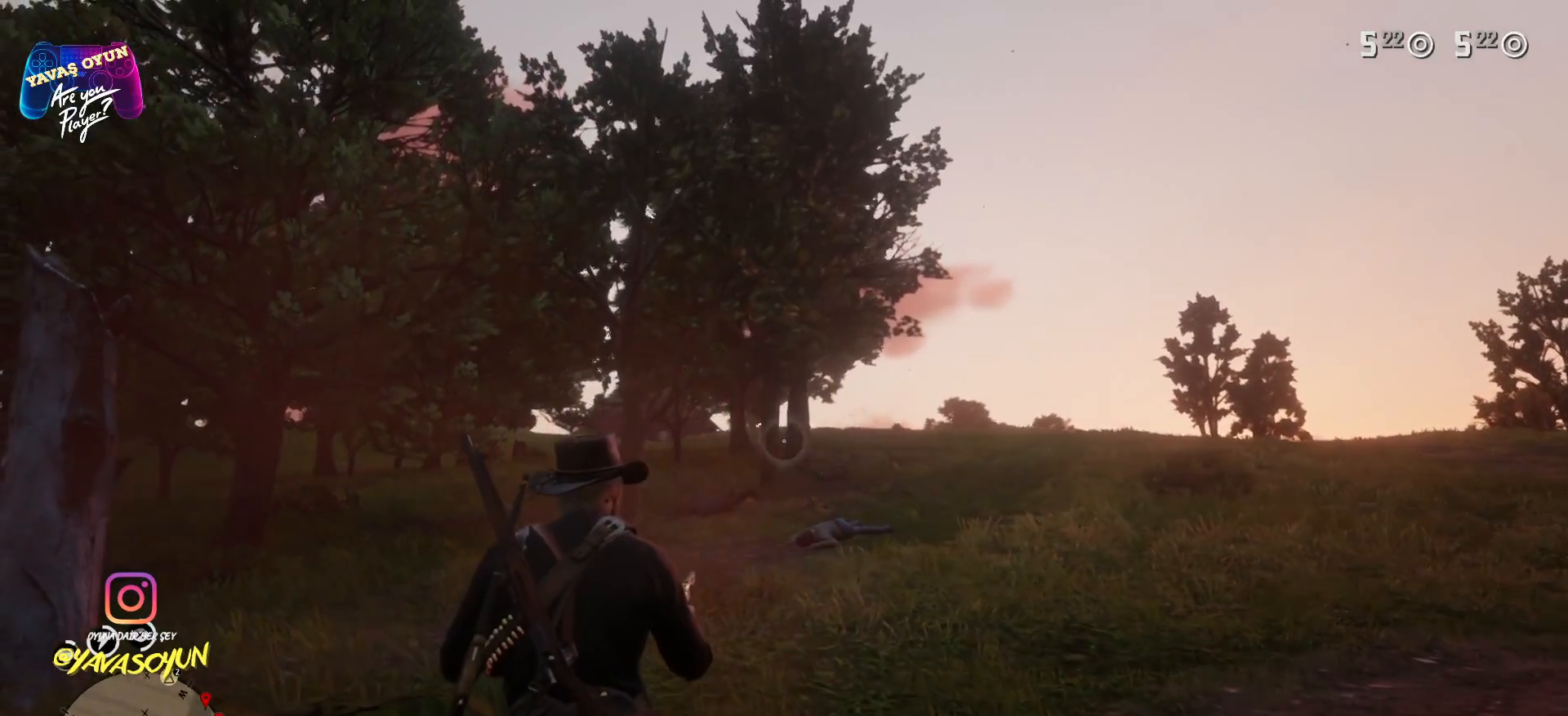
{"buttons": ["A"], "left_stick": "up", "right_stick": "center", "events": [[317, "left_stick", "up"]]}
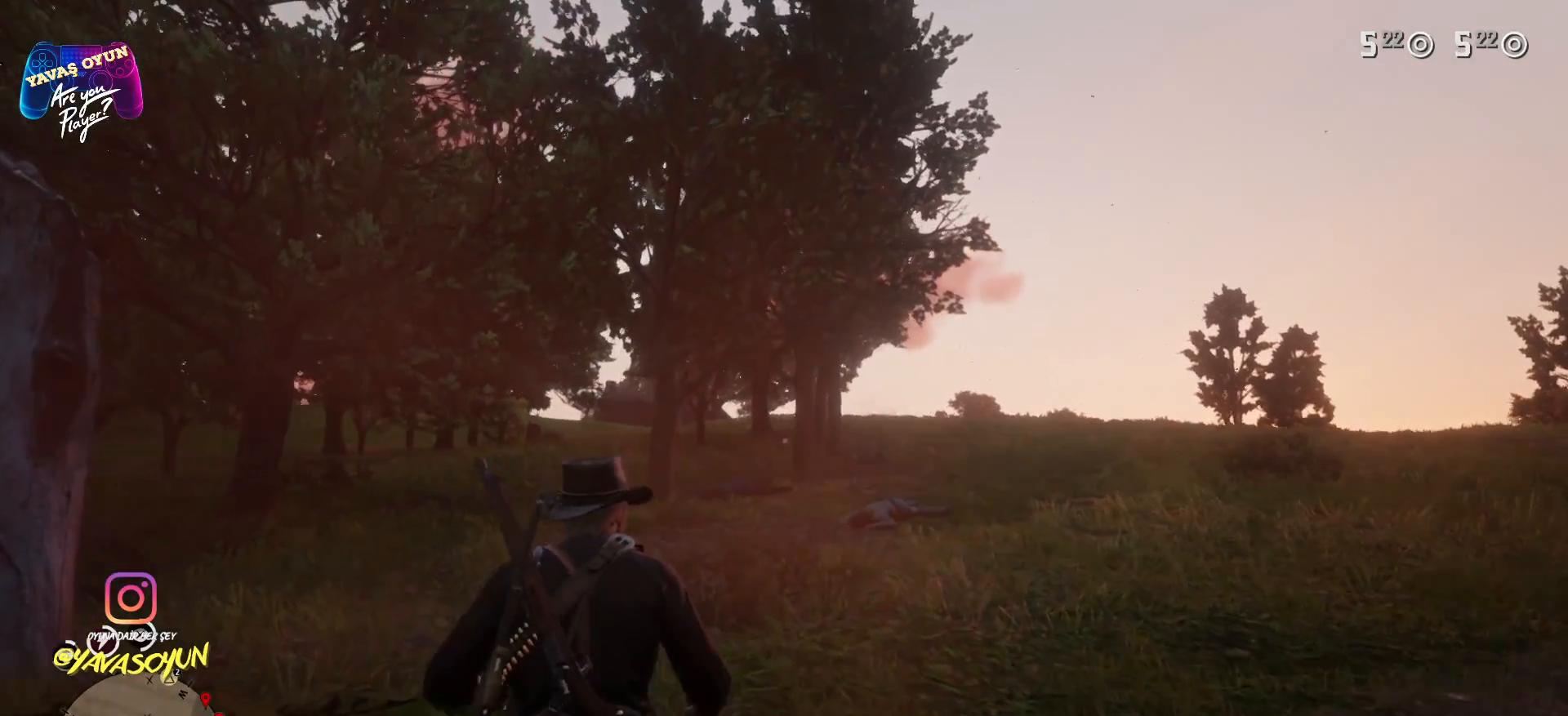
{"buttons": ["A"], "left_stick": "up-left", "right_stick": "center", "events": [[67, "A", "up"], [233, "A", "down"], [233, "left_stick", "up-left"]]}
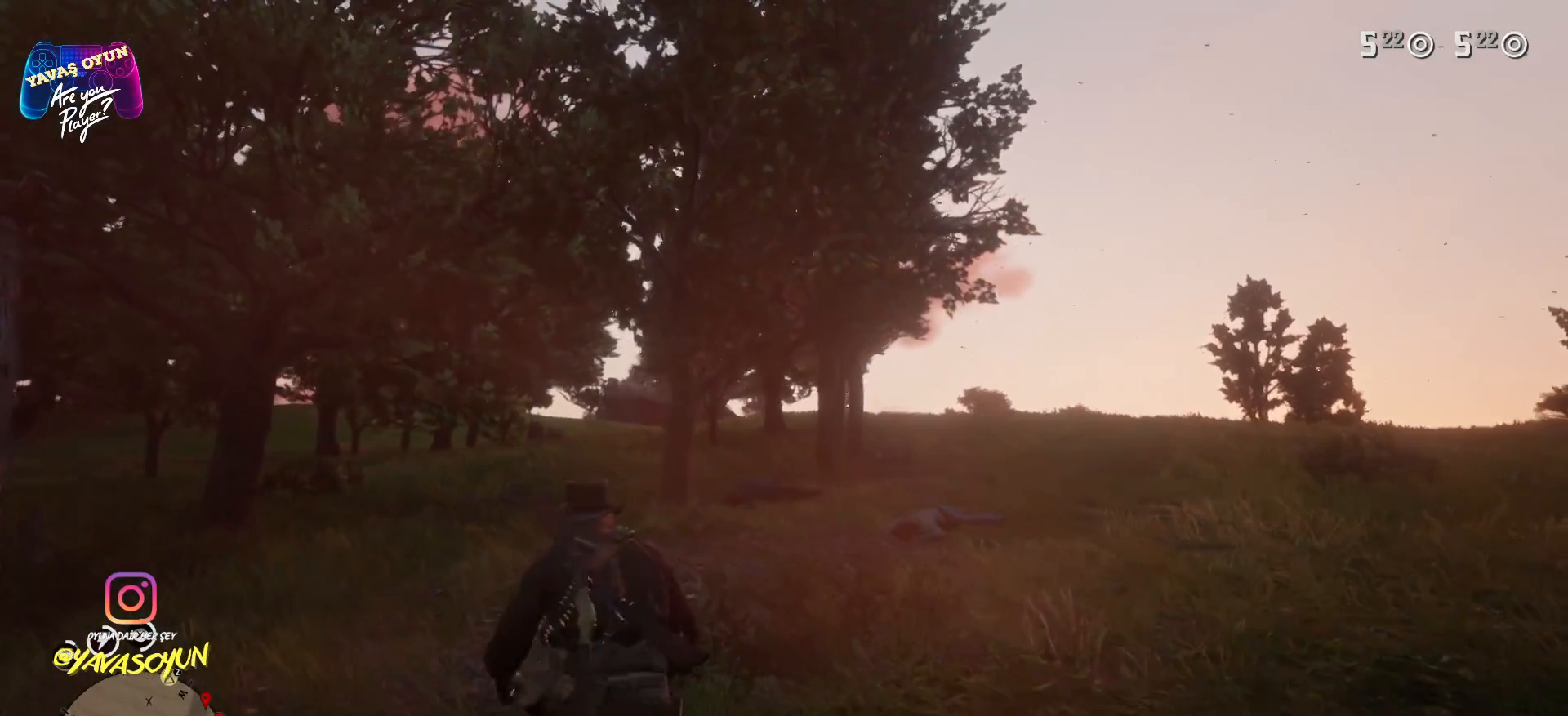
{"buttons": ["A"], "left_stick": "up", "right_stick": "center", "events": [[500, "left_stick", "up"]]}
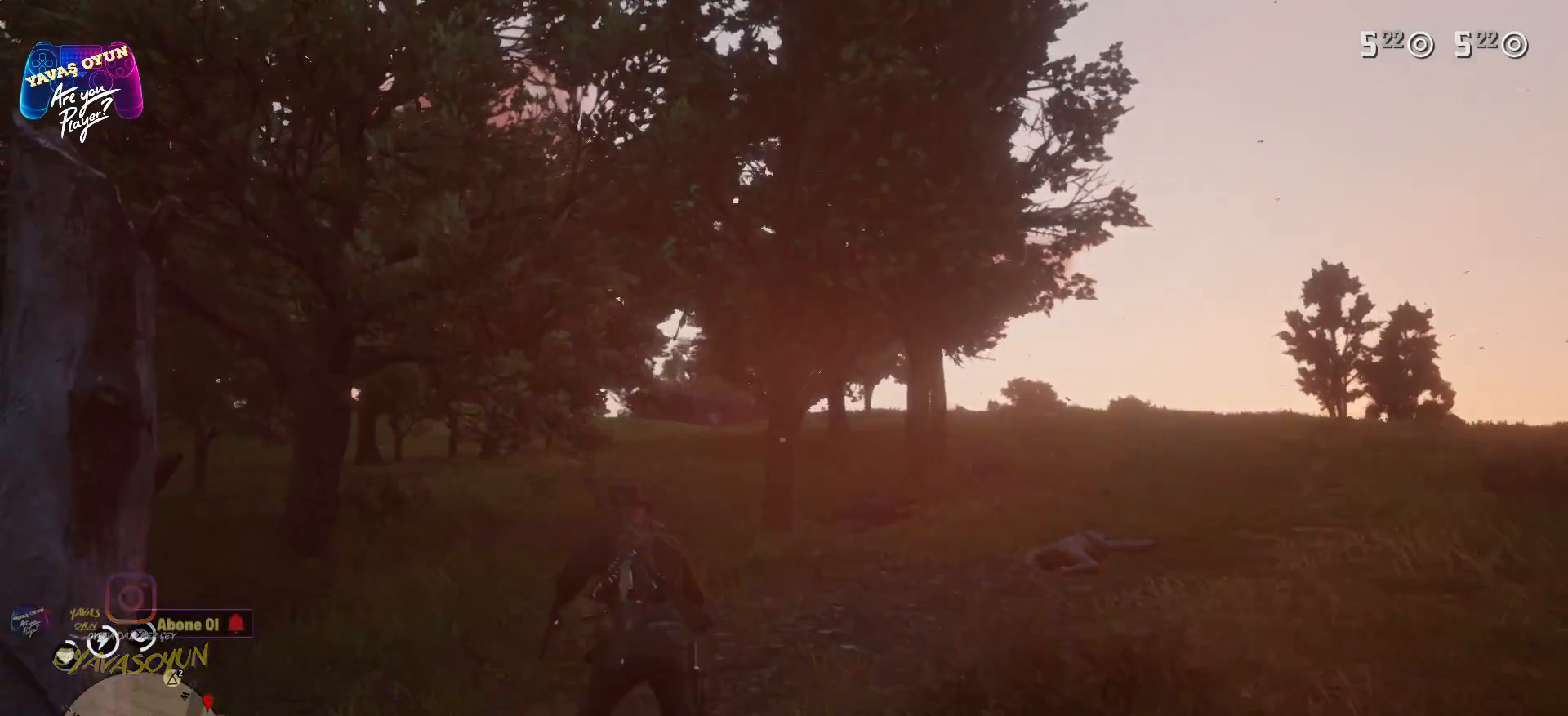
{"buttons": ["A"], "left_stick": "up", "right_stick": "center", "events": []}
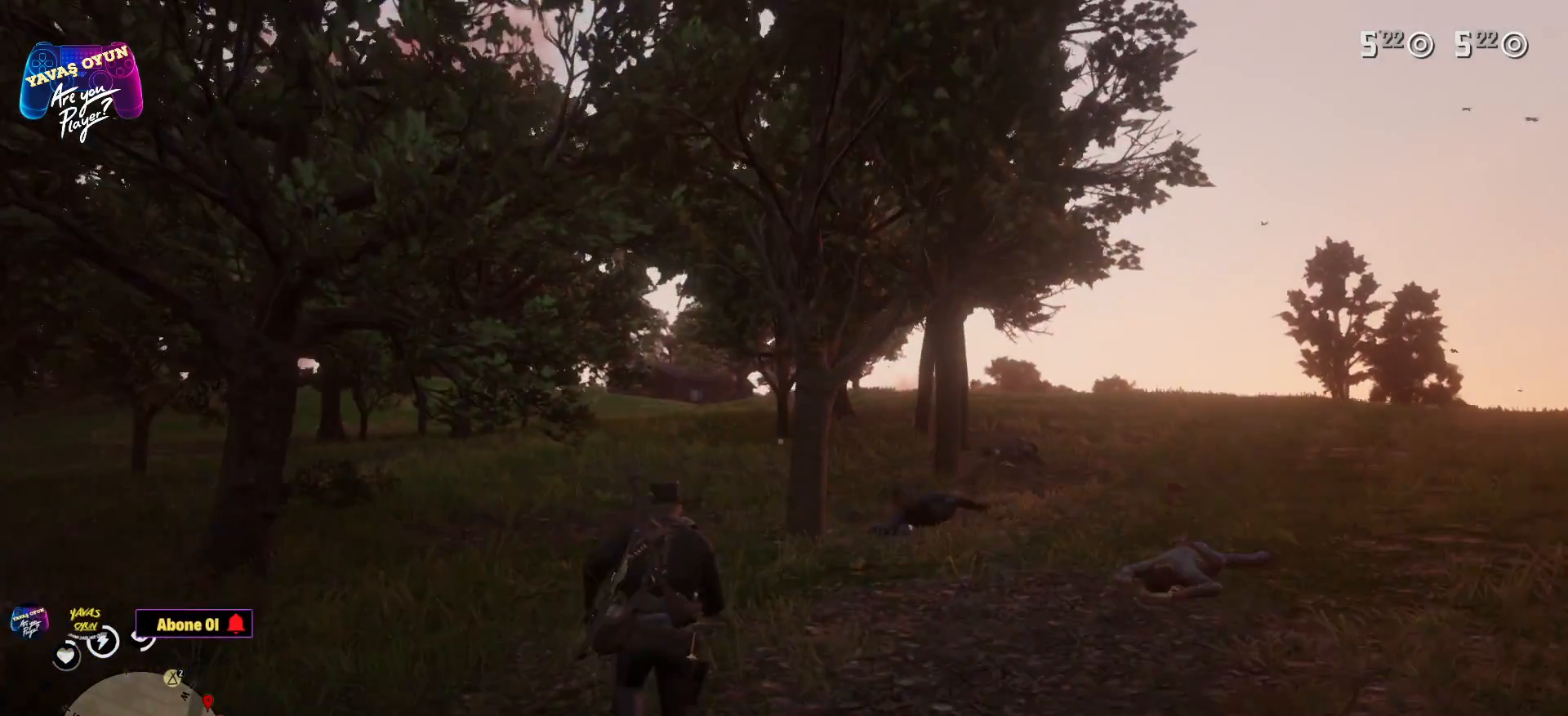
{"buttons": ["A"], "left_stick": "up", "right_stick": "center", "events": []}
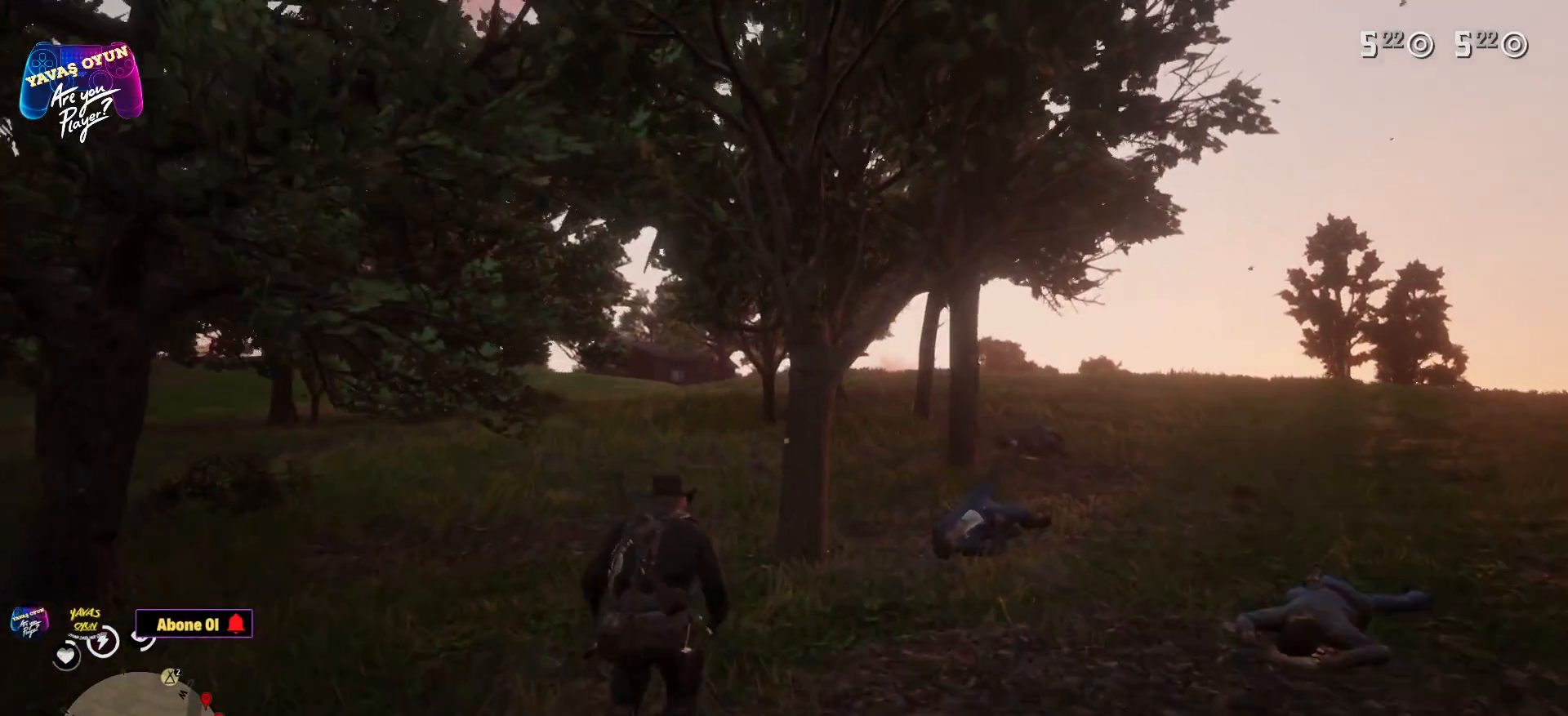
{"buttons": [], "left_stick": "up-left", "right_stick": "down-right", "events": [[133, "A", "up"], [367, "left_stick", "up-left"], [367, "right_stick", "down-right"]]}
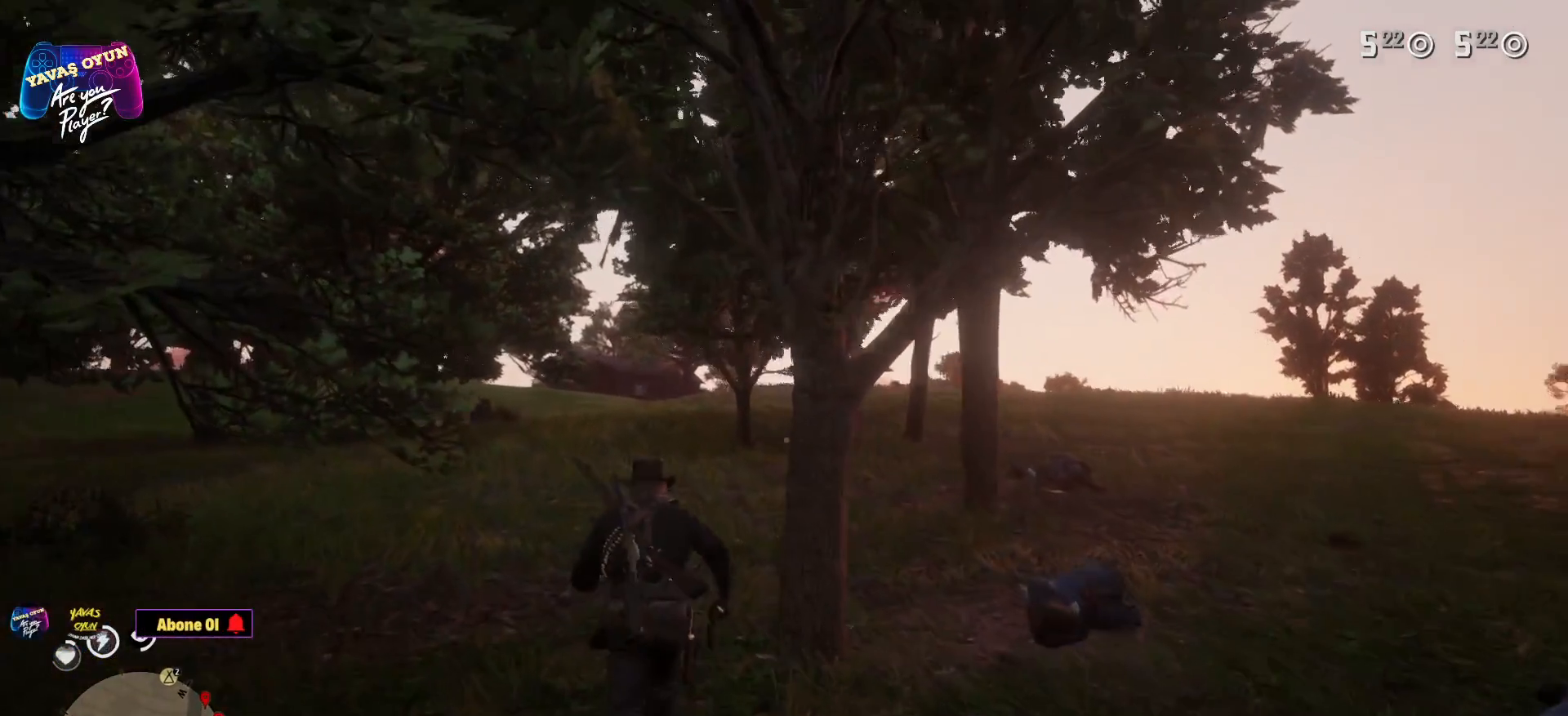
{"buttons": [], "left_stick": "up-left", "right_stick": "down-right", "events": []}
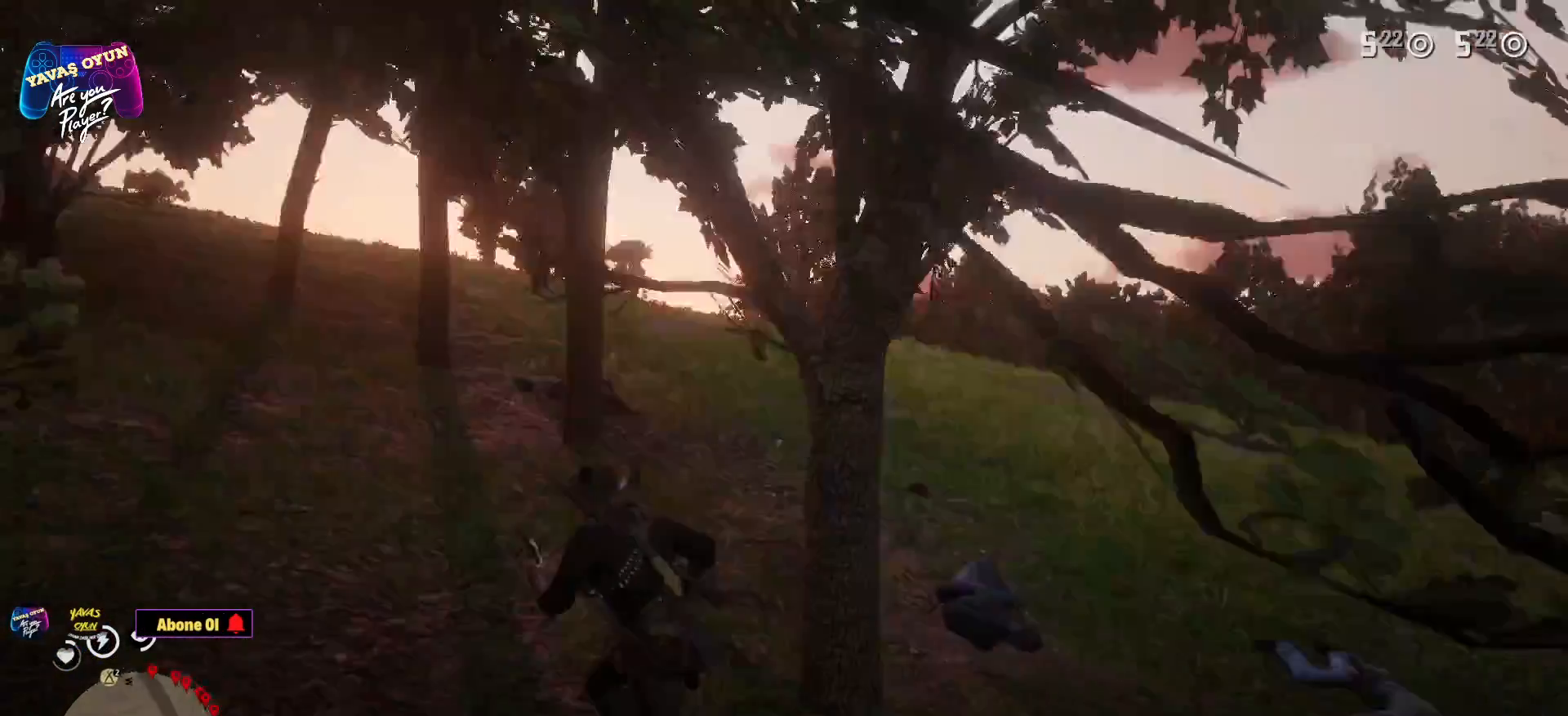
{"buttons": ["R1"], "left_stick": "right", "right_stick": "center", "events": [[200, "left_stick", "up"], [200, "right_stick", "center"], [300, "left_stick", "center"], [450, "R1", "down"], [450, "left_stick", "right"]]}
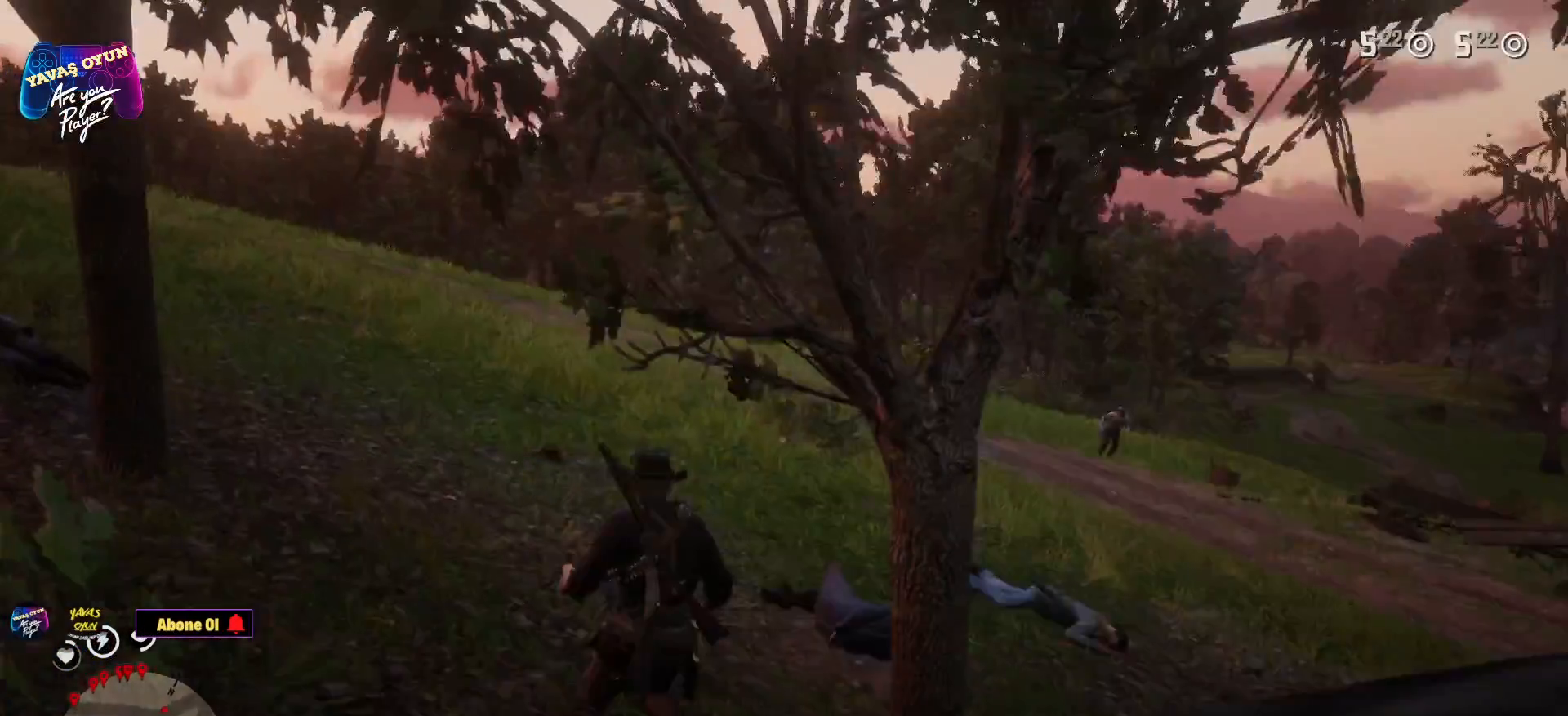
{"buttons": [], "left_stick": "down-right", "right_stick": "right", "events": [[67, "R1", "up"], [67, "left_stick", "down-right"], [467, "right_stick", "right"]]}
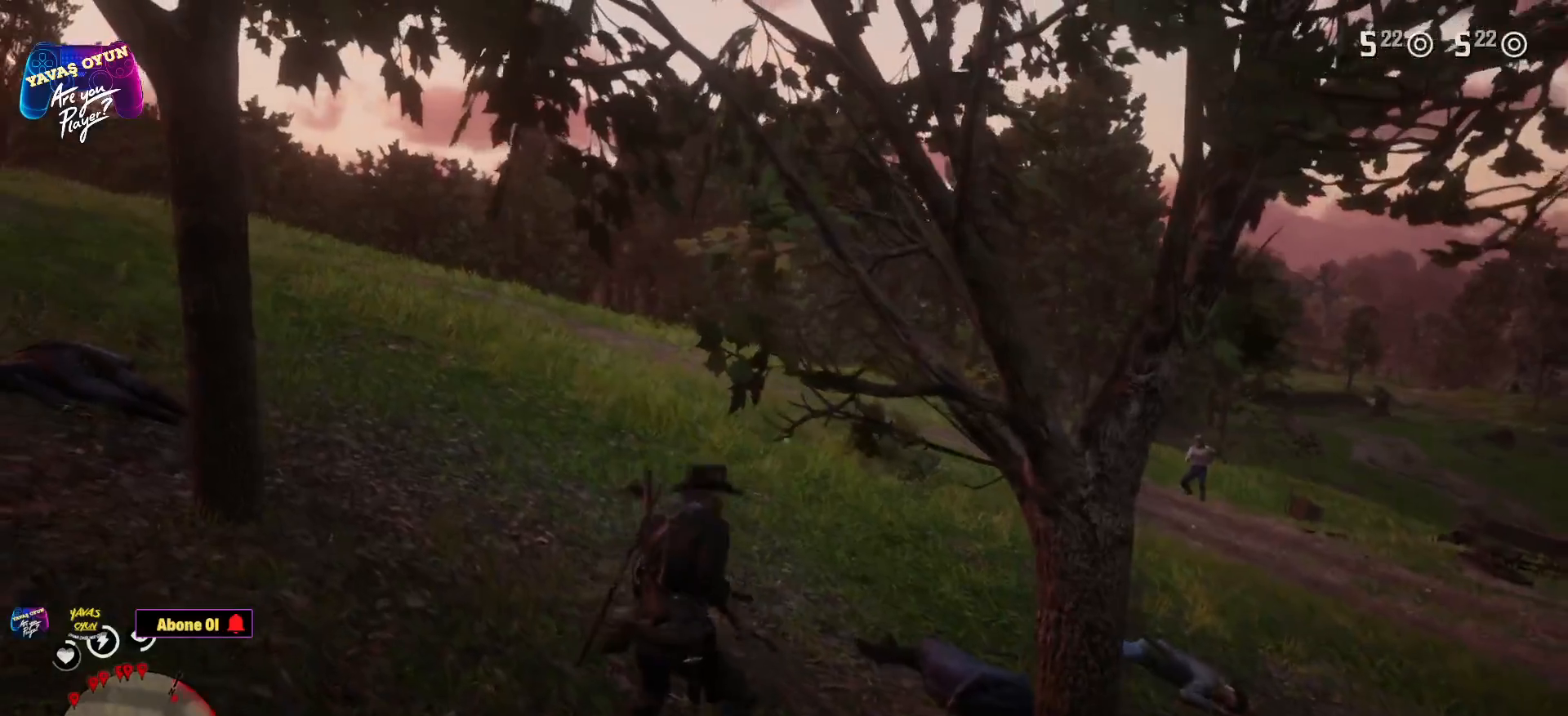
{"buttons": [], "left_stick": "center", "right_stick": "center", "events": [[100, "left_stick", "center"], [417, "right_stick", "center"]]}
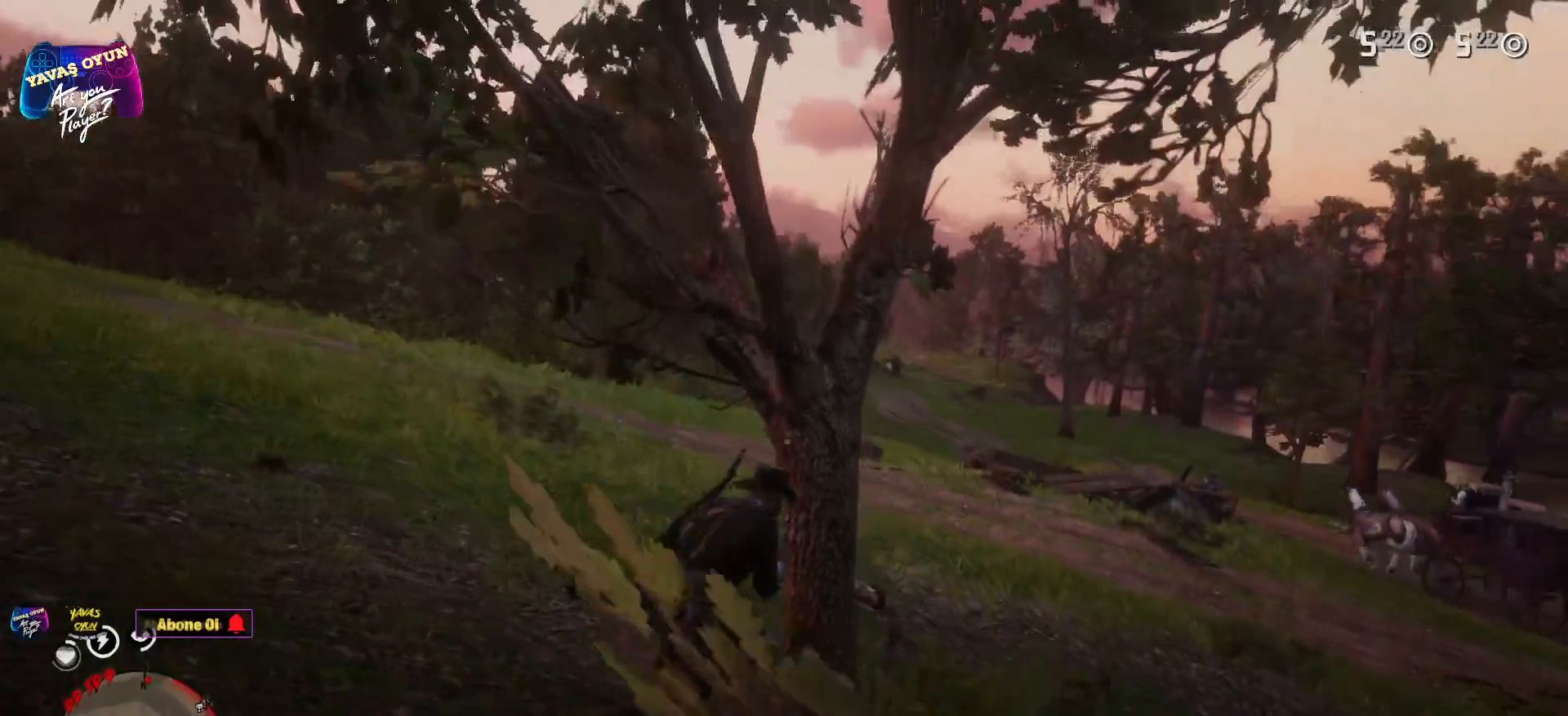
{"buttons": [], "left_stick": "center", "right_stick": "center", "events": []}
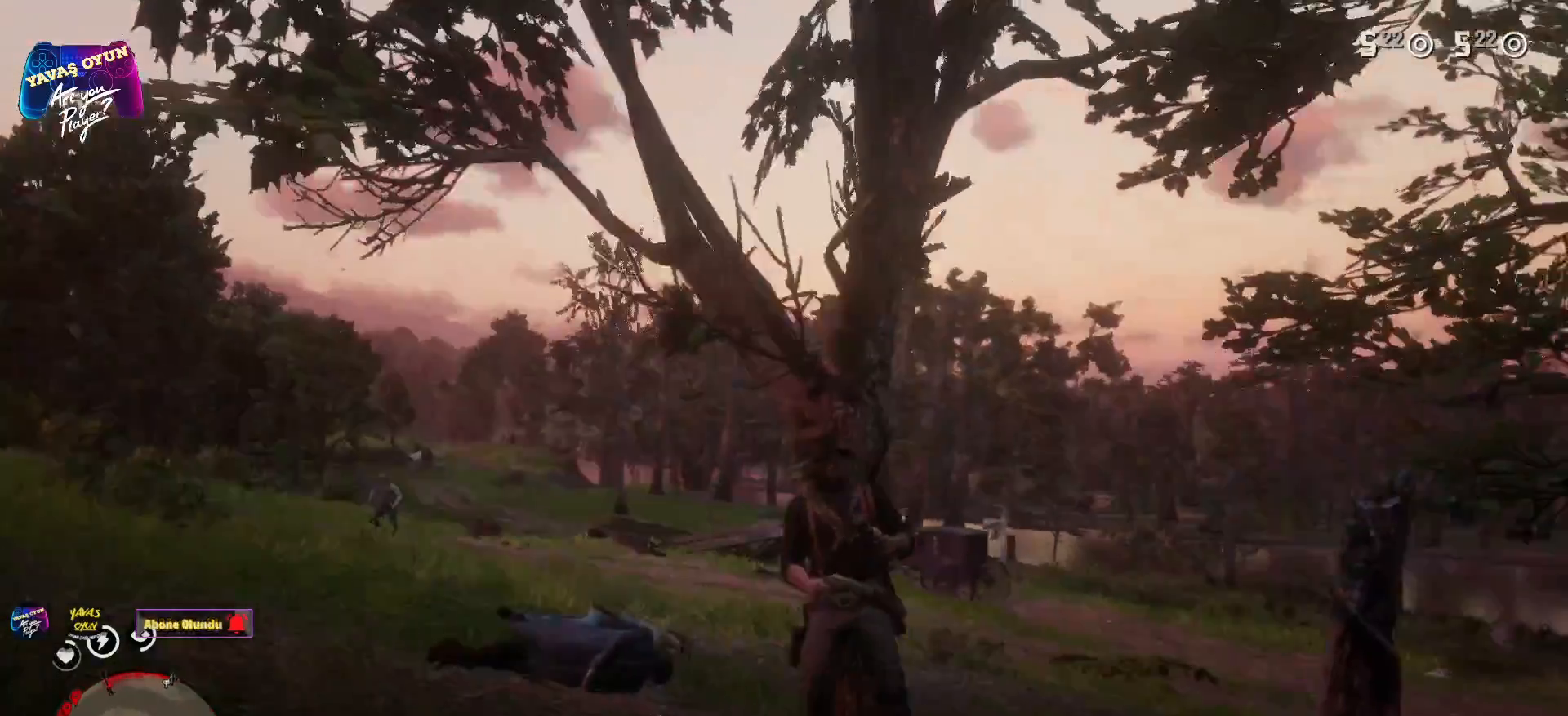
{"buttons": ["L2"], "left_stick": "center", "right_stick": "center", "events": [[150, "right_stick", "down"], [267, "right_stick", "down-left"], [400, "right_stick", "center"], [500, "L2", "down"]]}
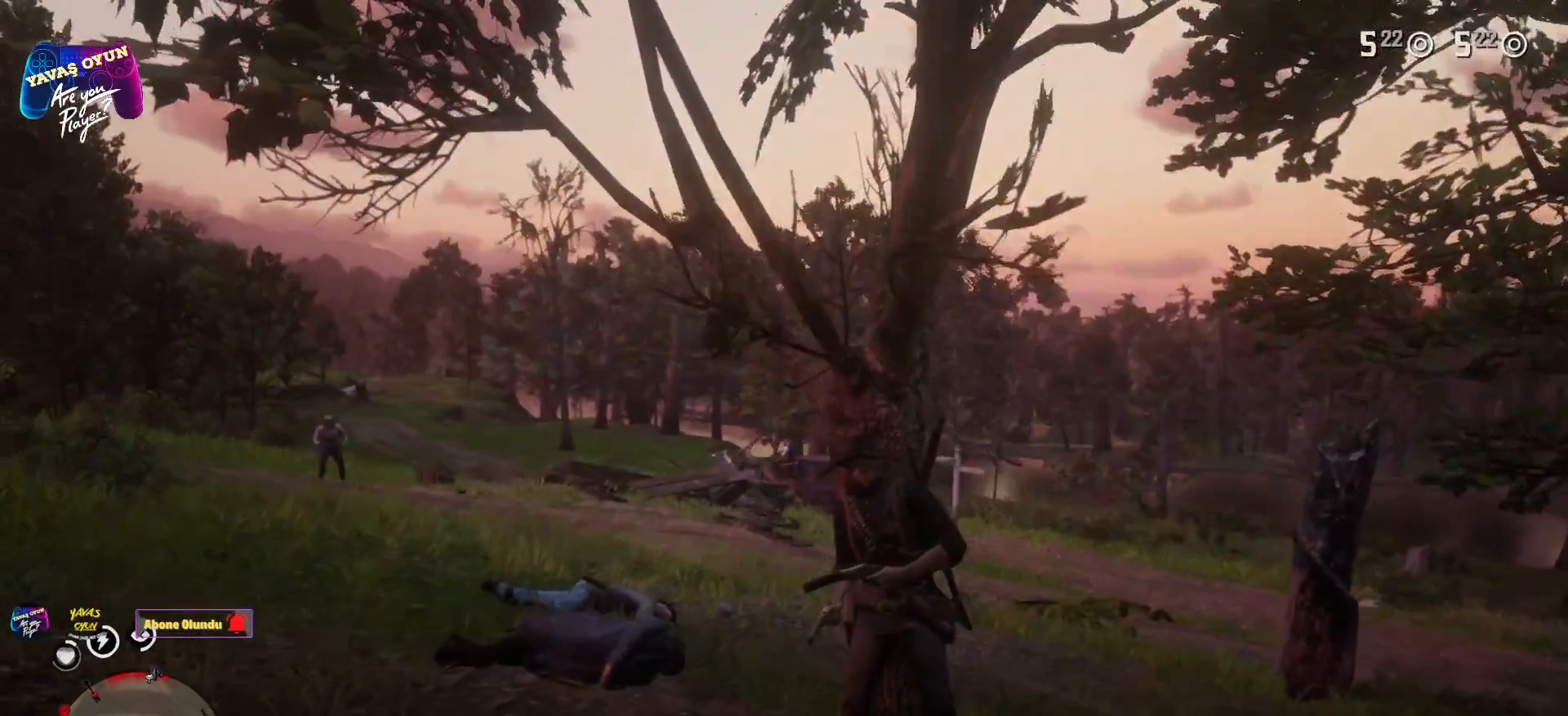
{"buttons": ["L2"], "left_stick": "center", "right_stick": "center", "events": []}
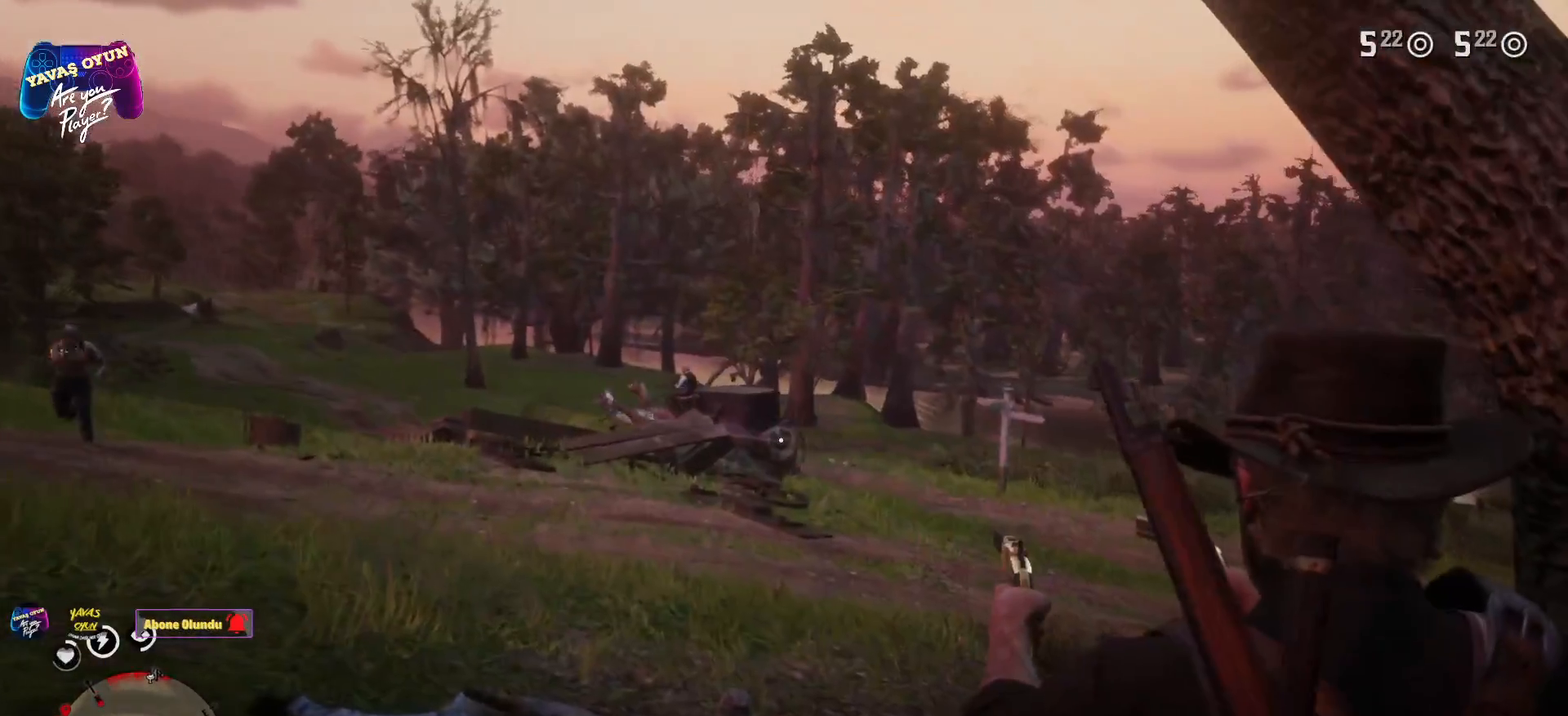
{"buttons": [], "left_stick": "center", "right_stick": "left", "events": [[83, "L2", "up"], [100, "right_stick", "up-left"], [417, "right_stick", "left"]]}
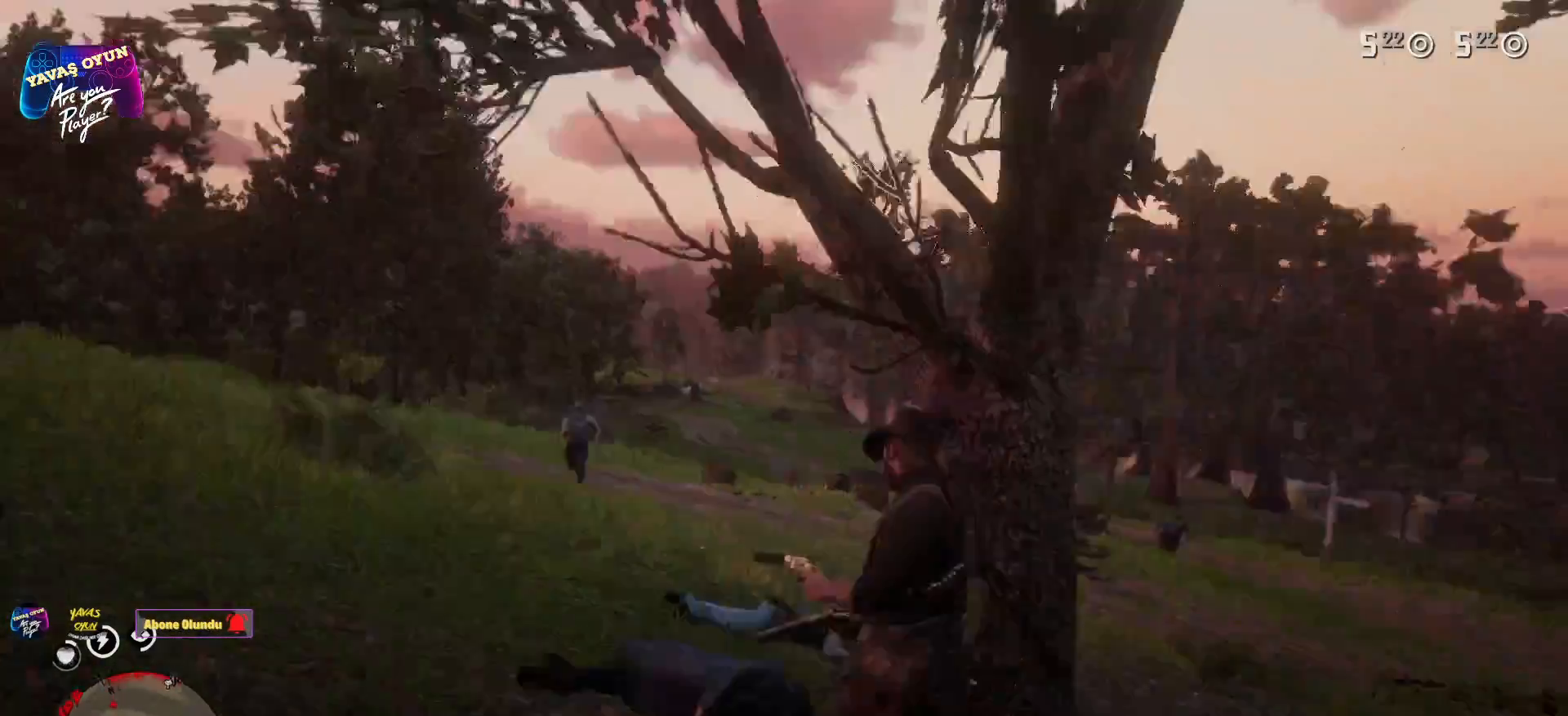
{"buttons": ["L2"], "left_stick": "center", "right_stick": "center", "events": [[83, "right_stick", "center"], [167, "L2", "down"]]}
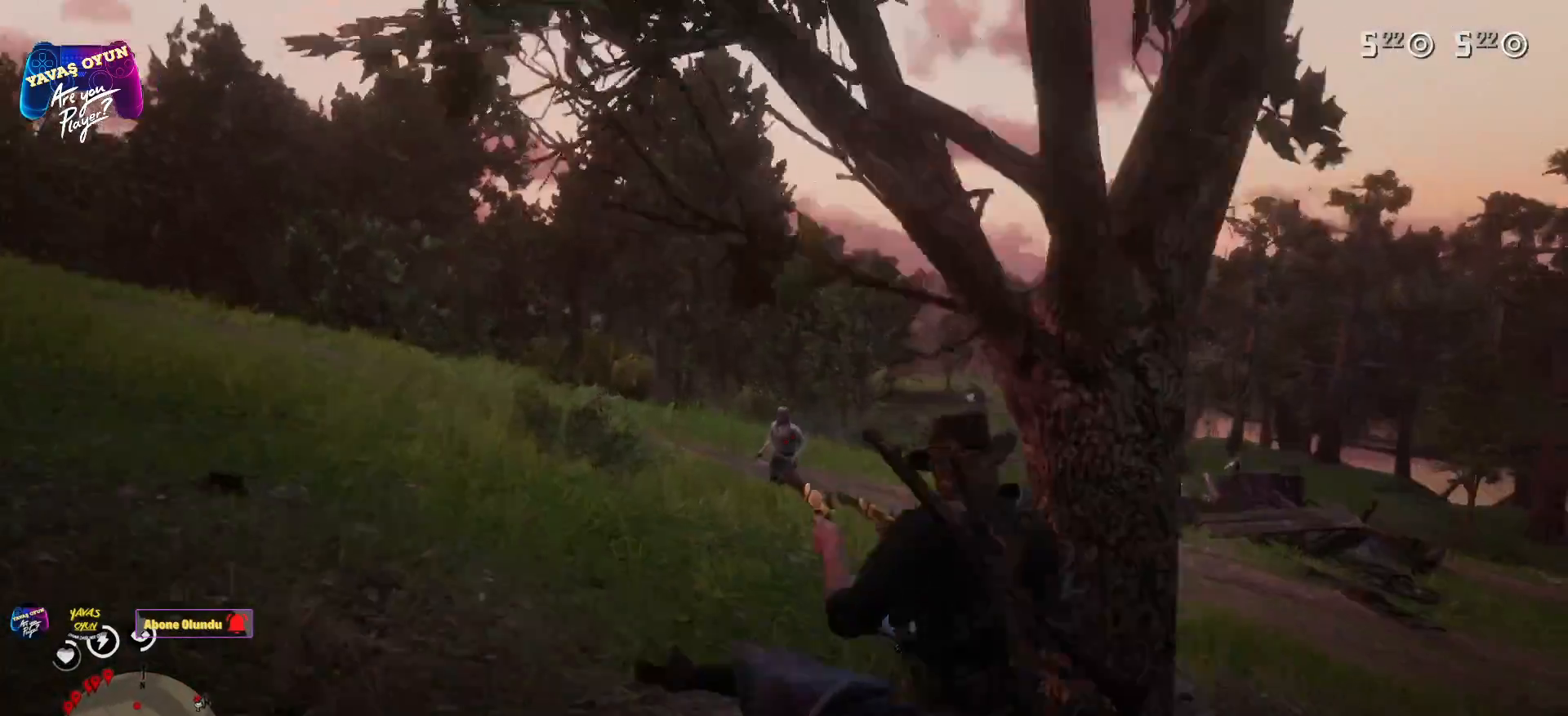
{"buttons": ["L2"], "left_stick": "center", "right_stick": "up", "events": [[250, "right_stick", "up"]]}
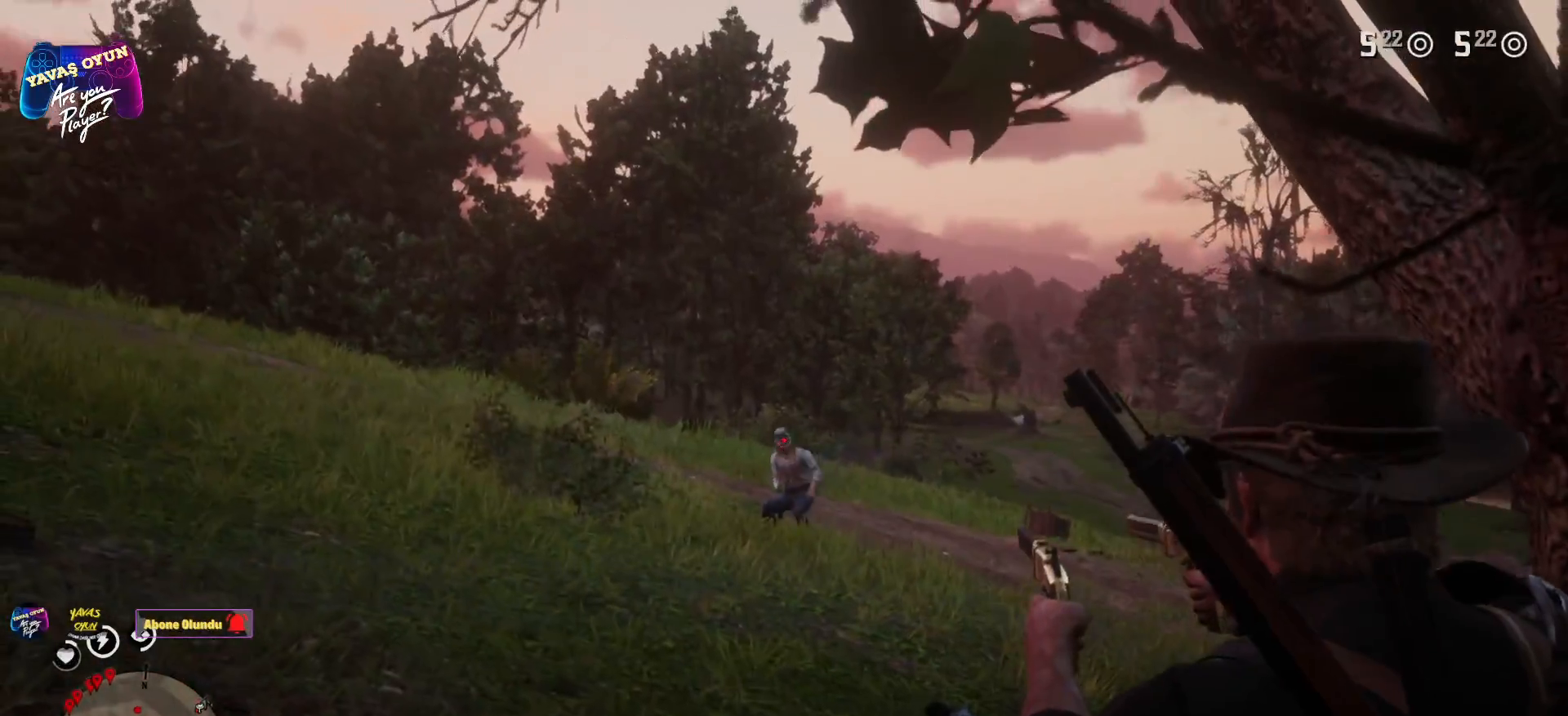
{"buttons": [], "left_stick": "center", "right_stick": "down-right", "events": [[17, "right_stick", "center"], [117, "R2", "down"], [233, "R2", "up"], [467, "L2", "up"], [483, "right_stick", "down-right"]]}
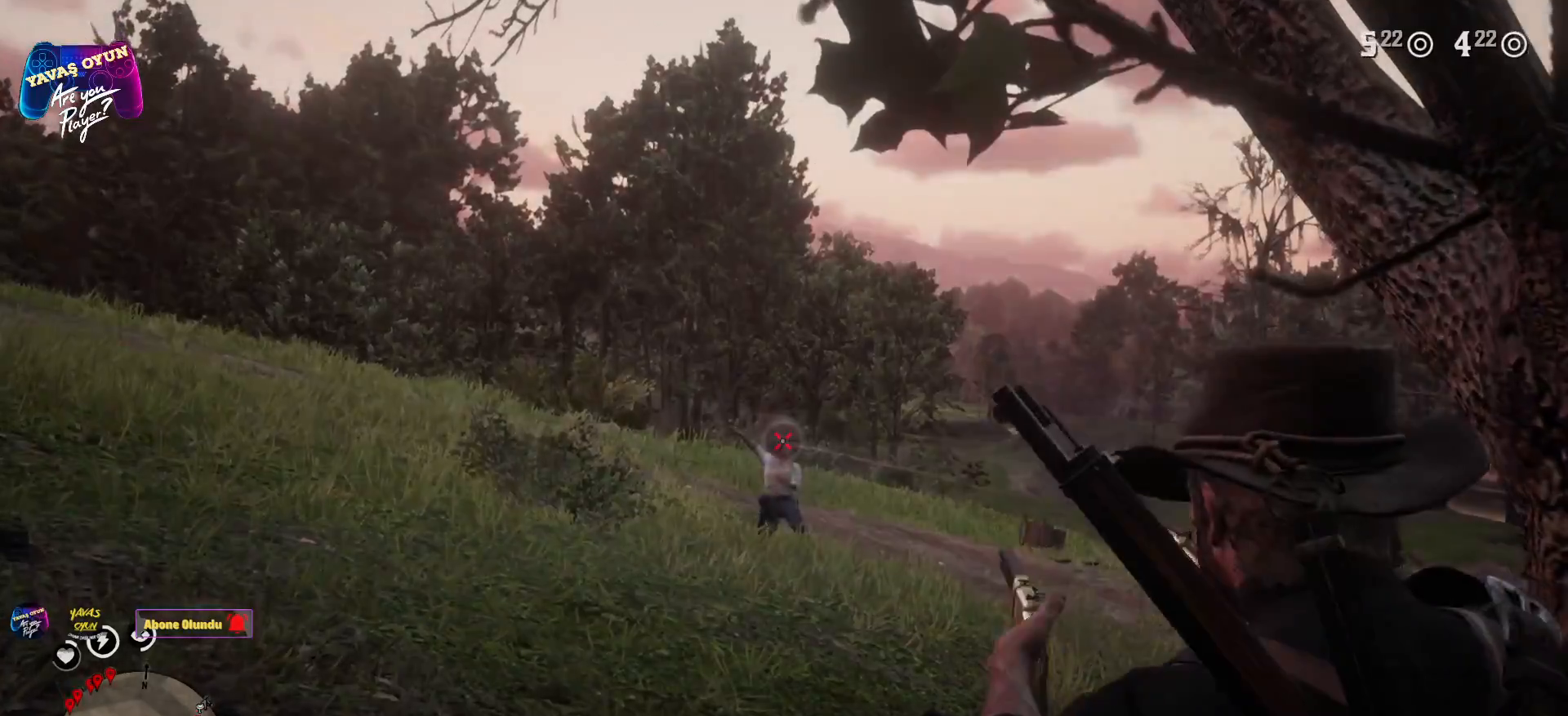
{"buttons": ["L2"], "left_stick": "center", "right_stick": "center", "events": [[350, "right_stick", "center"], [483, "L2", "down"]]}